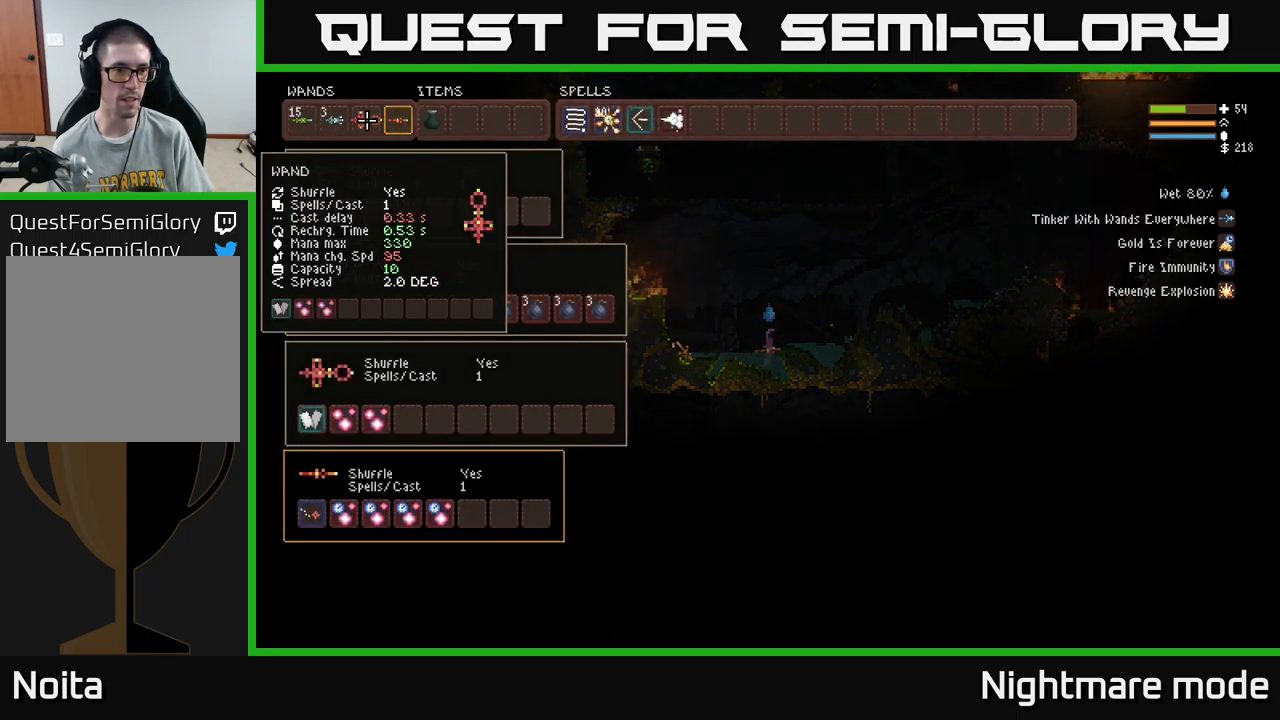
Gameplay with a controller (Xbox layout); each line is a JSON object with the inputs held at the frame after it. "events" lists button and stick changes between this image and that frame as [ms after this image, input, new state], when the widget could be followed in between.
{"buttons": [], "left_stick": "center", "right_stick": "center", "events": [[33, "DPAD_RIGHT", "down"], [133, "DPAD_RIGHT", "up"]]}
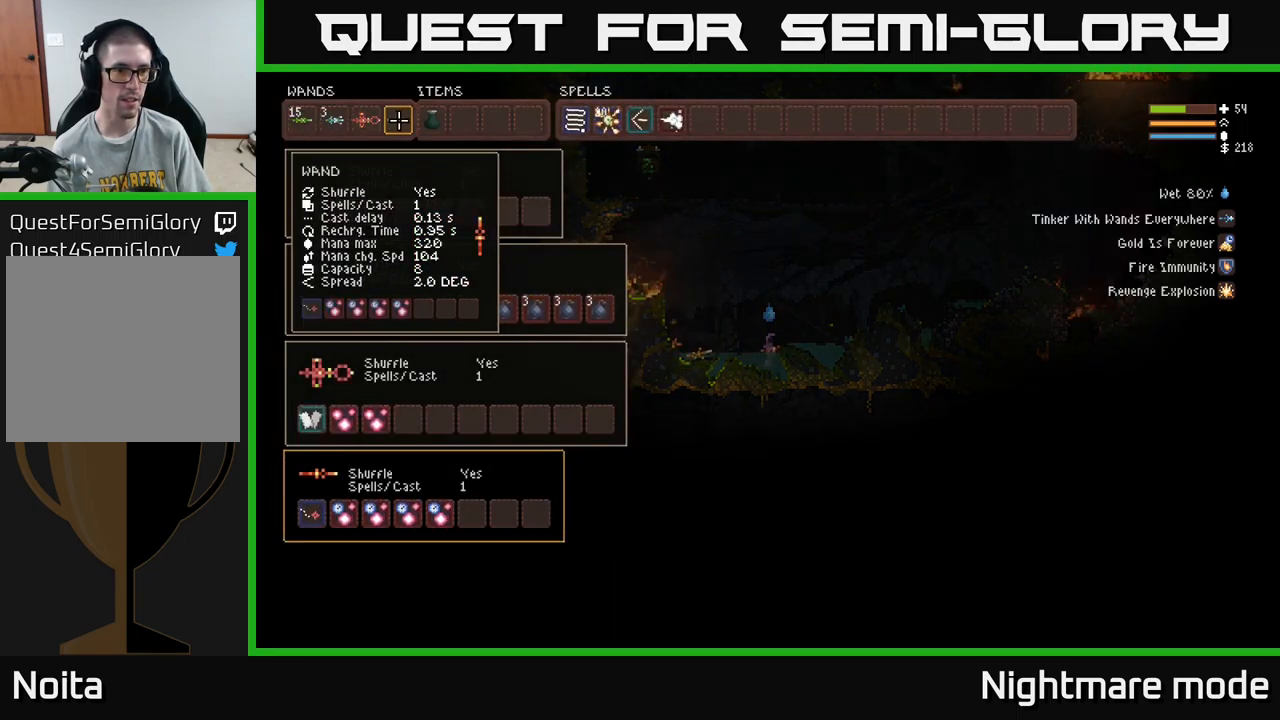
{"buttons": ["DPAD_LEFT"], "left_stick": "center", "right_stick": "center", "events": [[433, "DPAD_LEFT", "down"]]}
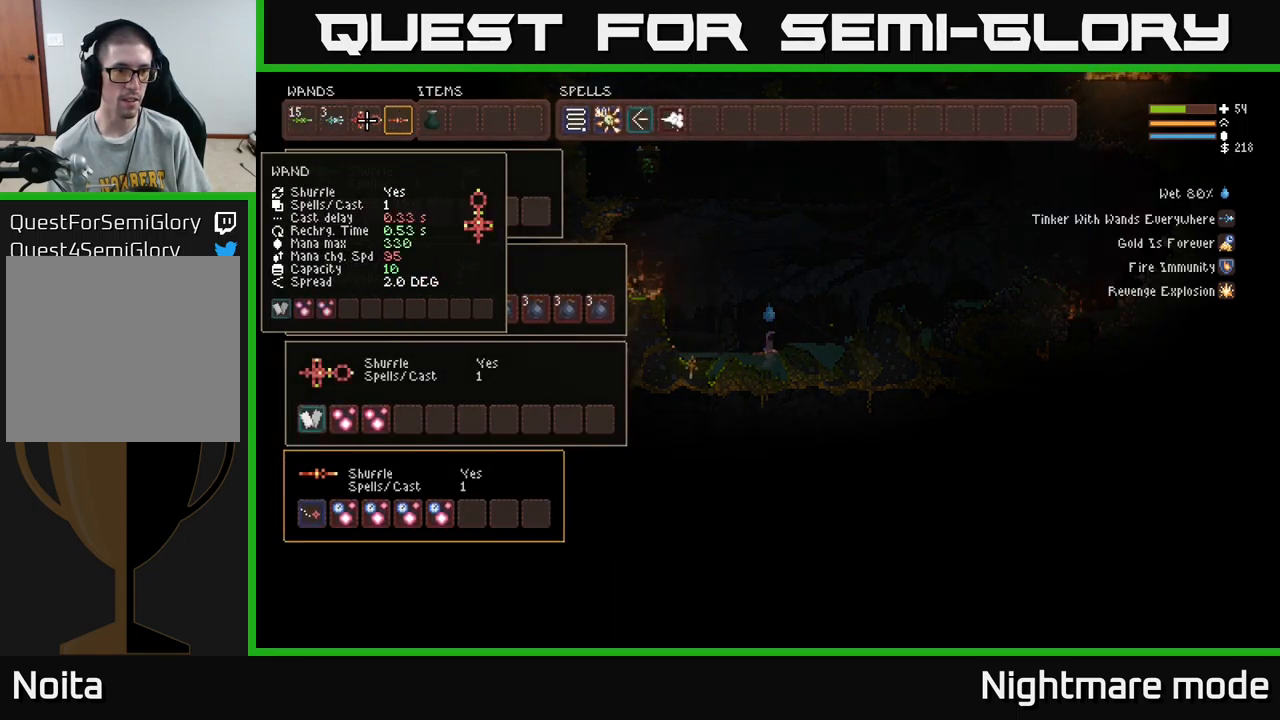
{"buttons": ["DPAD_RIGHT"], "left_stick": "center", "right_stick": "center", "events": [[83, "DPAD_LEFT", "up"], [367, "DPAD_RIGHT", "down"]]}
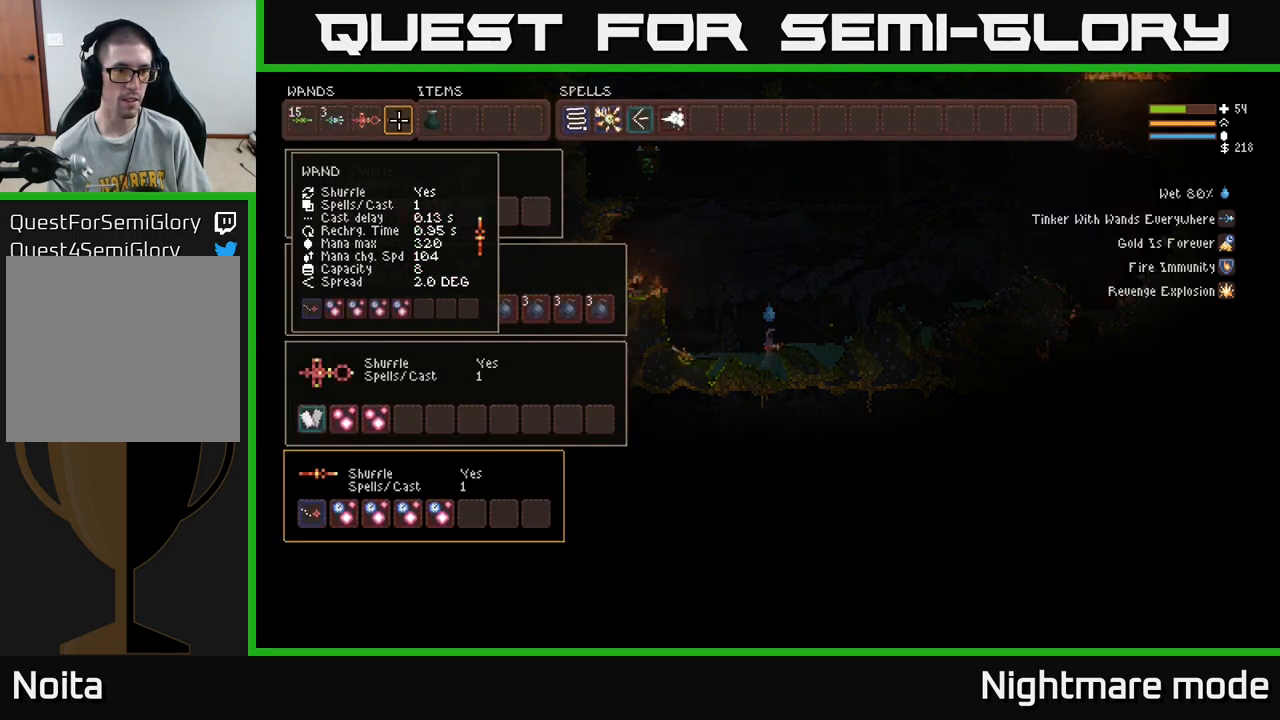
{"buttons": [], "left_stick": "center", "right_stick": "center", "events": [[33, "DPAD_RIGHT", "up"]]}
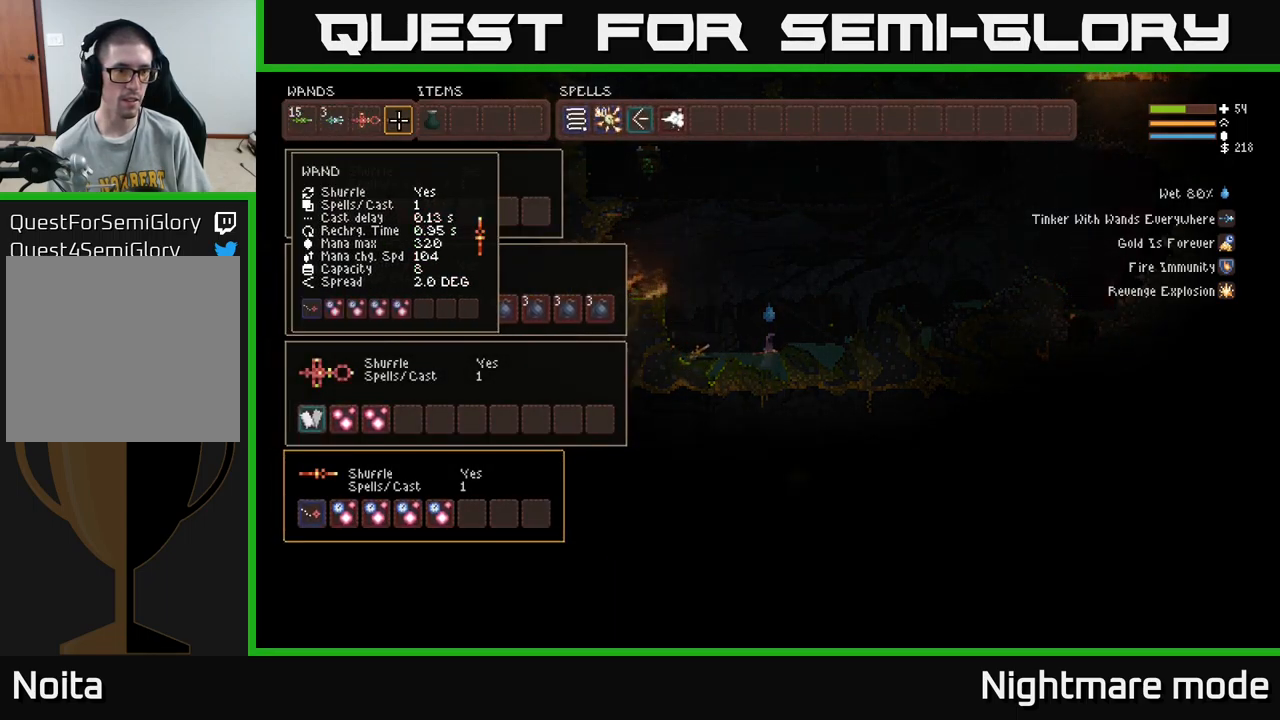
{"buttons": ["DPAD_RIGHT"], "left_stick": "center", "right_stick": "center", "events": [[133, "DPAD_LEFT", "down"], [250, "DPAD_LEFT", "up"], [433, "DPAD_RIGHT", "down"]]}
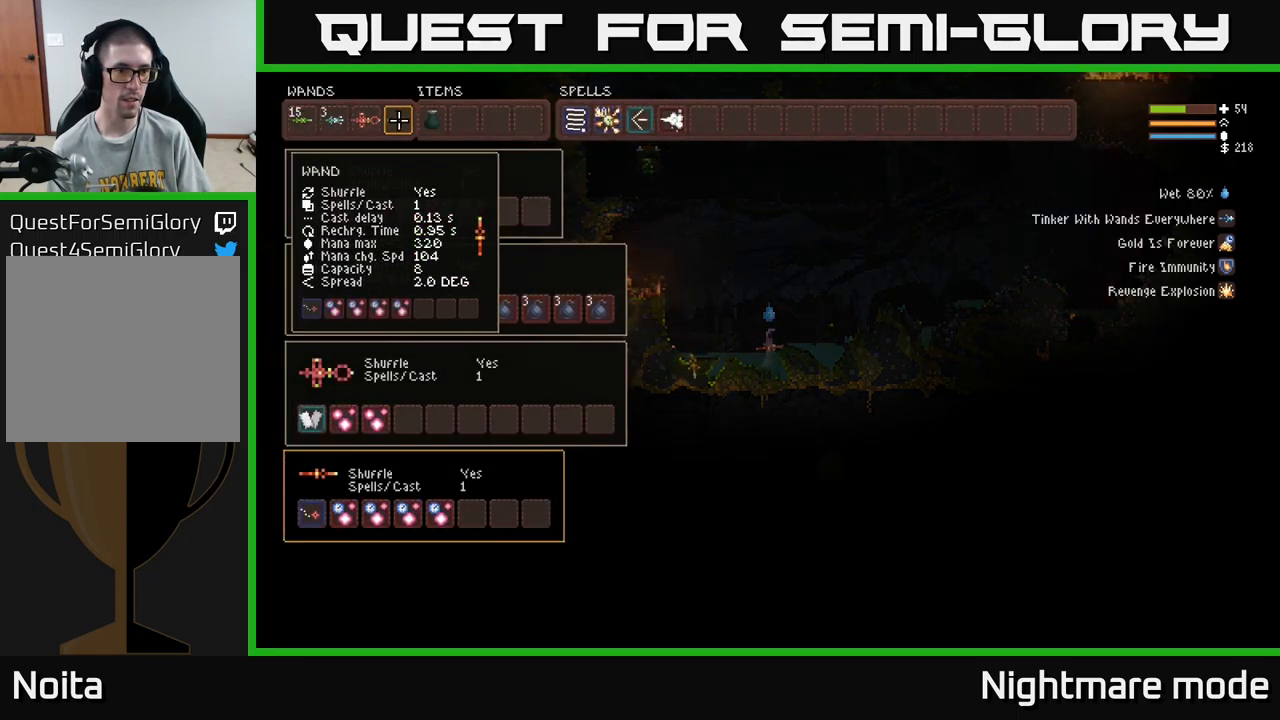
{"buttons": [], "left_stick": "center", "right_stick": "center", "events": [[50, "DPAD_RIGHT", "up"], [233, "DPAD_DOWN", "down"], [300, "DPAD_DOWN", "up"], [383, "DPAD_DOWN", "down"], [467, "DPAD_DOWN", "up"]]}
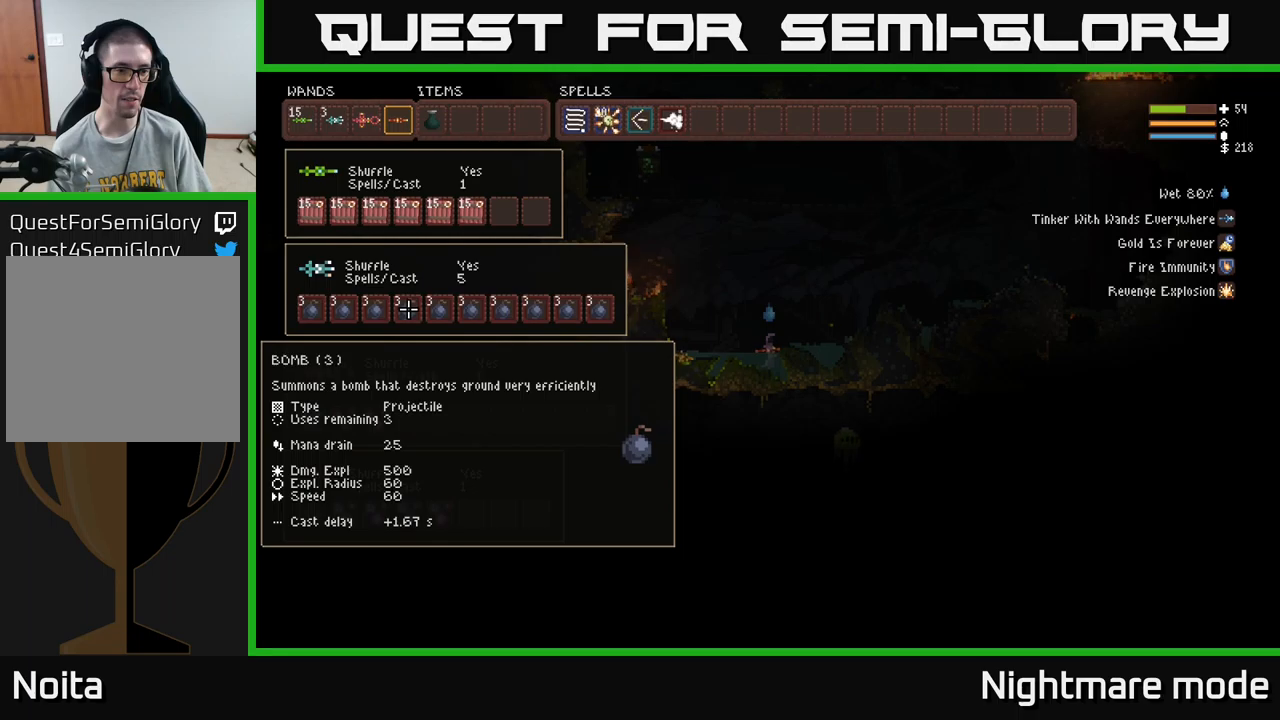
{"buttons": ["DPAD_LEFT"], "left_stick": "center", "right_stick": "center", "events": [[84, "DPAD_DOWN", "down"], [134, "DPAD_DOWN", "up"], [450, "DPAD_LEFT", "down"]]}
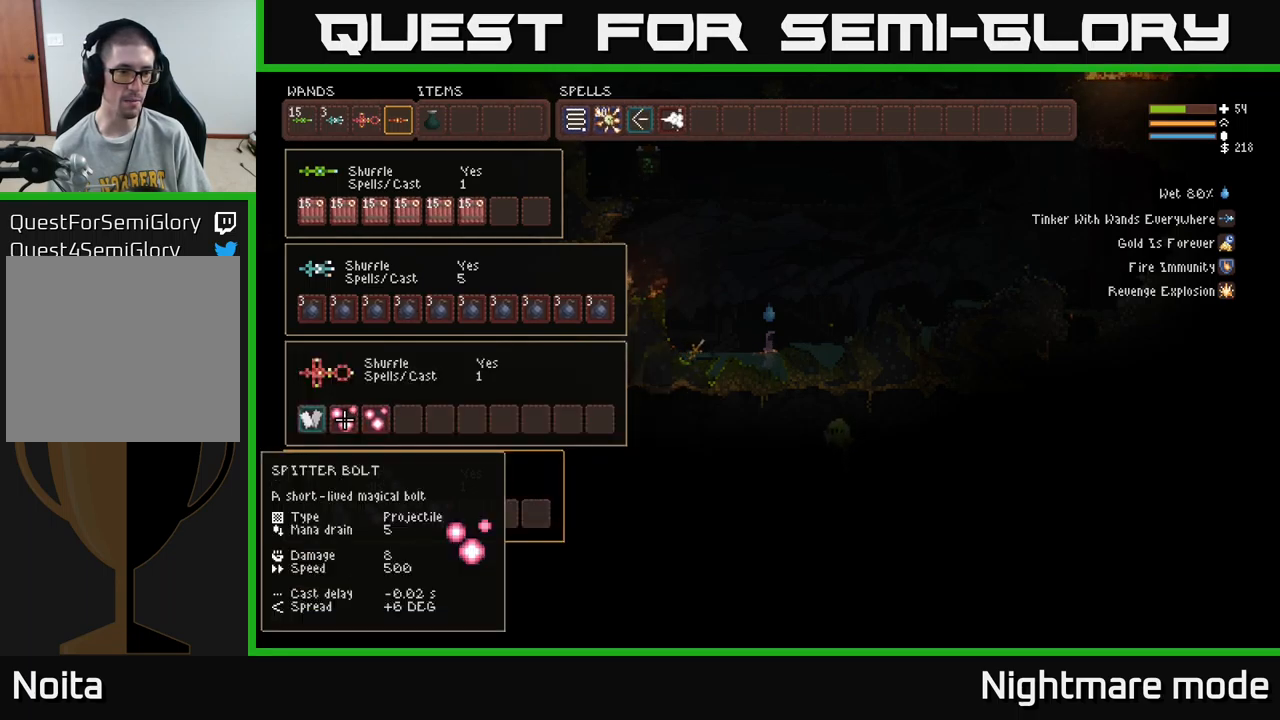
{"buttons": ["DPAD_LEFT"], "left_stick": "center", "right_stick": "center", "events": [[50, "DPAD_LEFT", "up"], [334, "DPAD_RIGHT", "down"], [434, "DPAD_RIGHT", "up"], [484, "DPAD_LEFT", "down"]]}
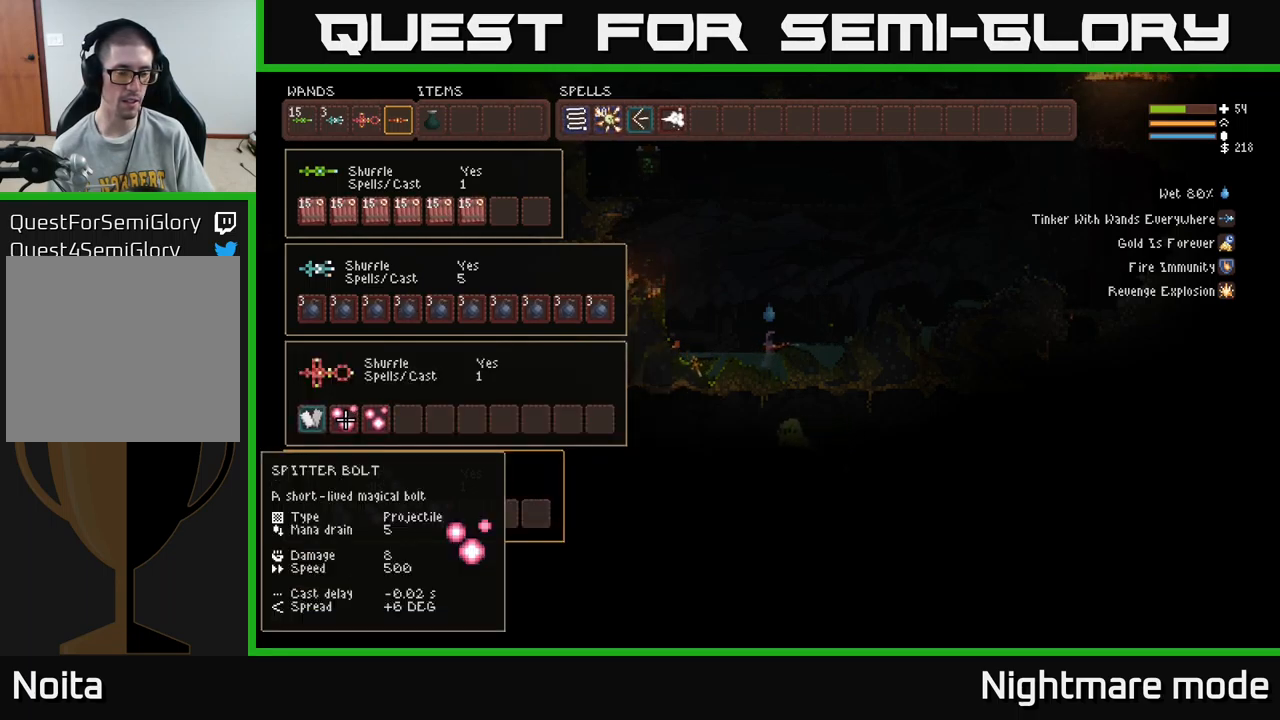
{"buttons": [], "left_stick": "center", "right_stick": "center", "events": [[100, "DPAD_LEFT", "up"], [200, "DPAD_LEFT", "down"], [284, "DPAD_LEFT", "up"]]}
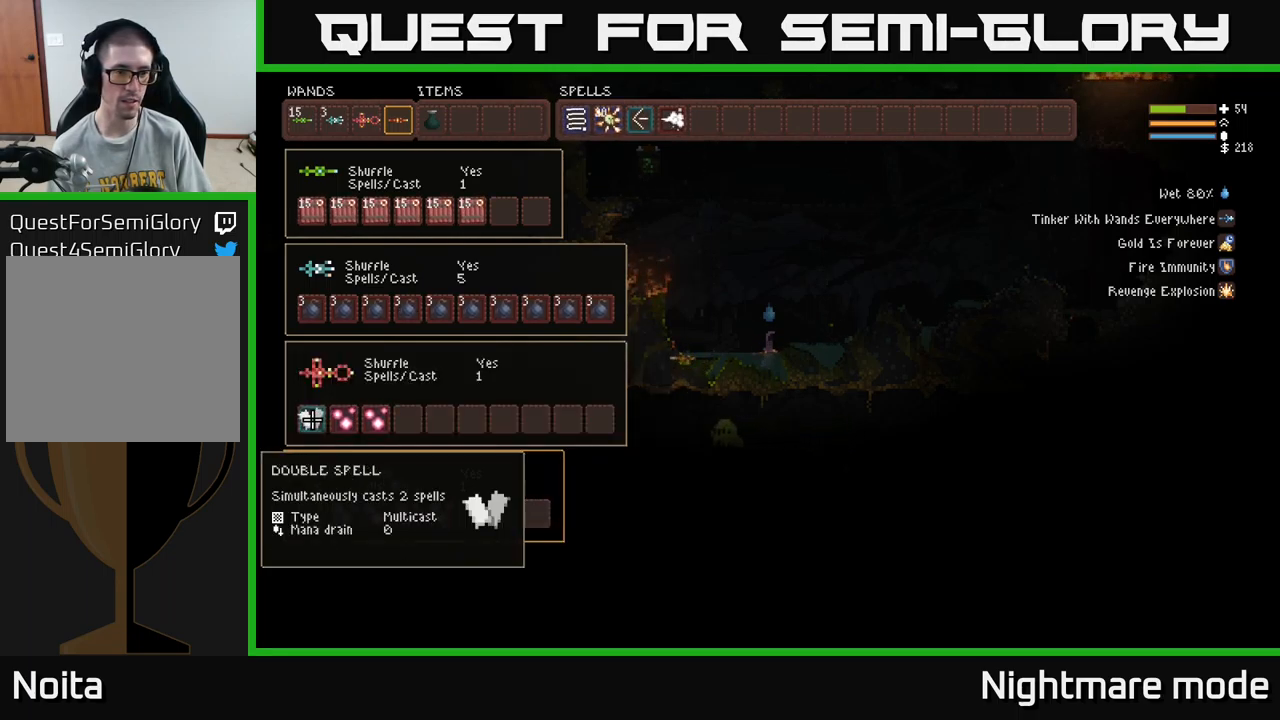
{"buttons": ["DPAD_UP", "DPAD_RIGHT"], "left_stick": "center", "right_stick": "center", "events": [[284, "B", "down"], [367, "DPAD_RIGHT", "down"], [400, "B", "up"], [467, "DPAD_UP", "down"]]}
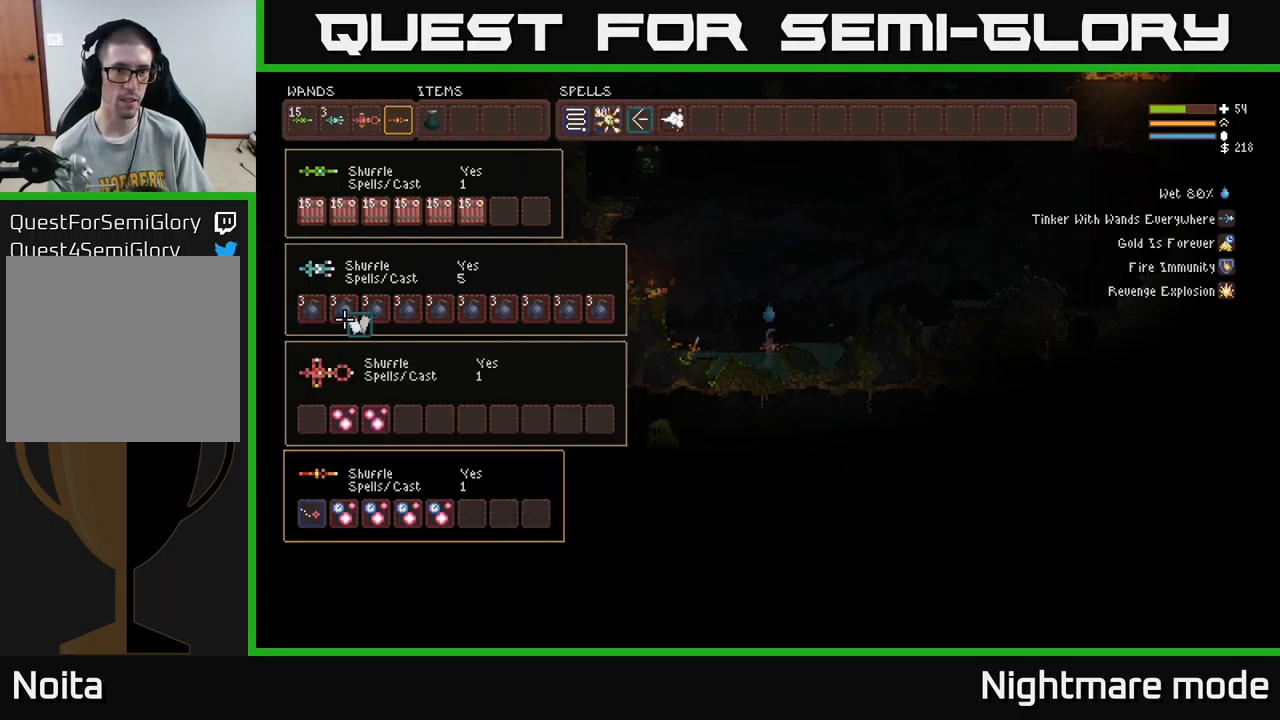
{"buttons": ["DPAD_RIGHT"], "left_stick": "center", "right_stick": "center", "events": [[367, "DPAD_UP", "up"]]}
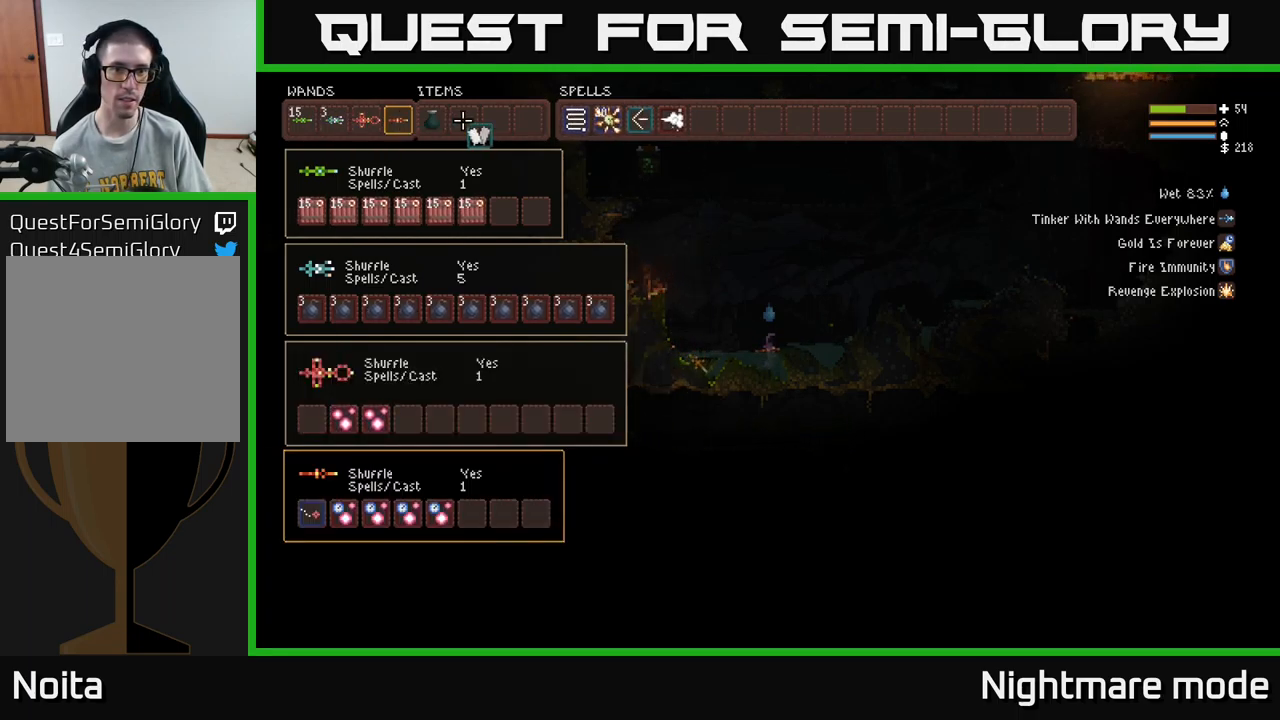
{"buttons": [], "left_stick": "center", "right_stick": "center", "events": [[400, "DPAD_RIGHT", "up"]]}
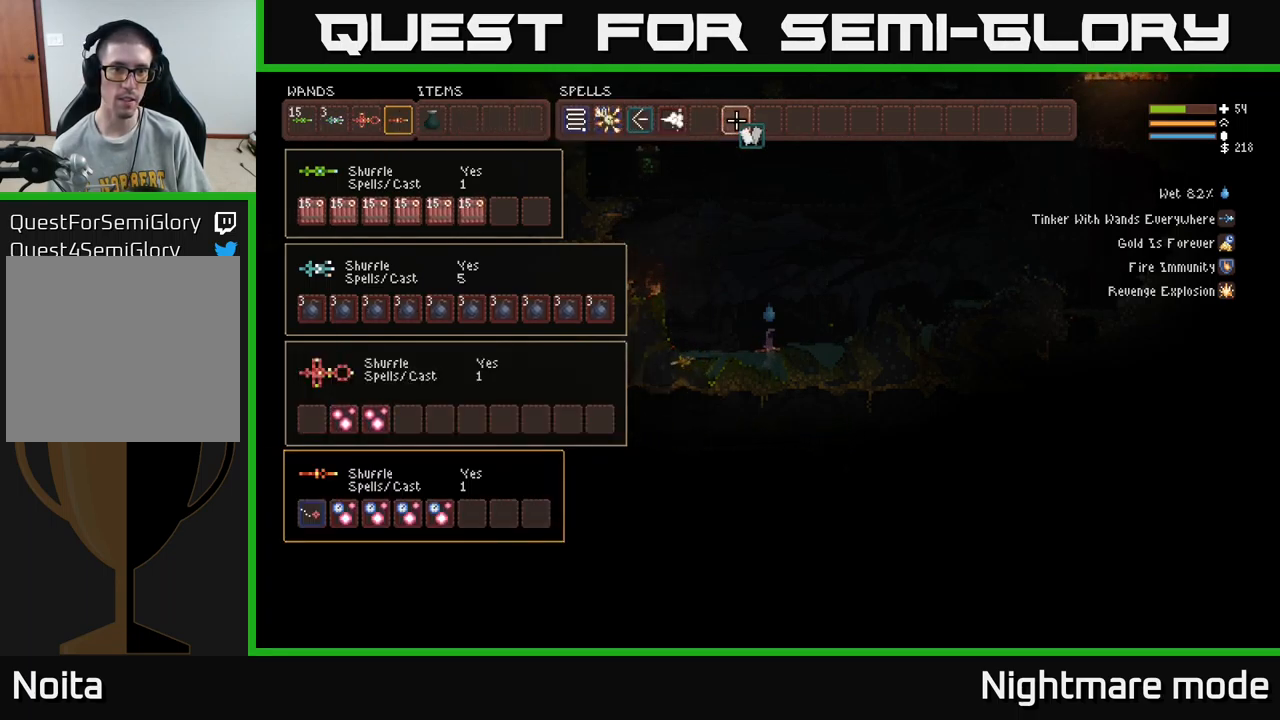
{"buttons": [], "left_stick": "center", "right_stick": "center", "events": [[134, "DPAD_LEFT", "down"], [250, "B", "down"], [284, "DPAD_LEFT", "up"], [334, "B", "up"]]}
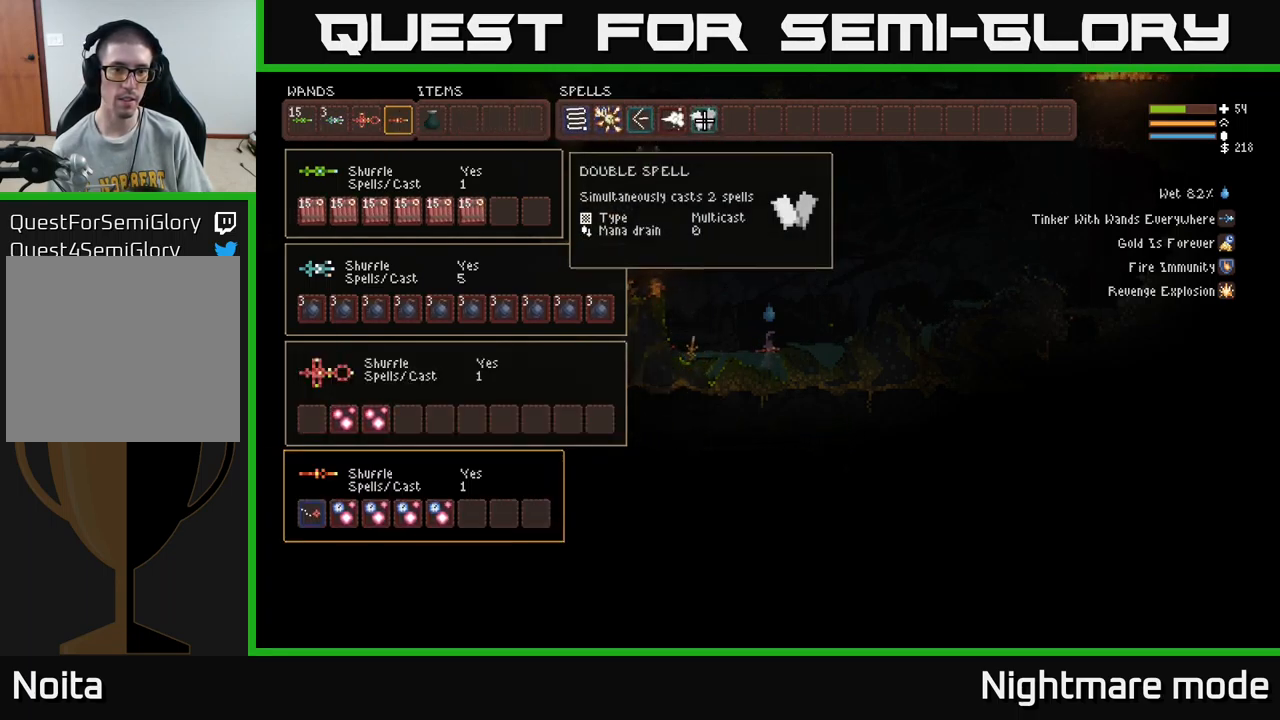
{"buttons": ["L2"], "left_stick": "left", "right_stick": "center", "events": [[117, "SELECT", "down"], [217, "SELECT", "up"], [334, "left_stick", "left"], [450, "L2", "down"]]}
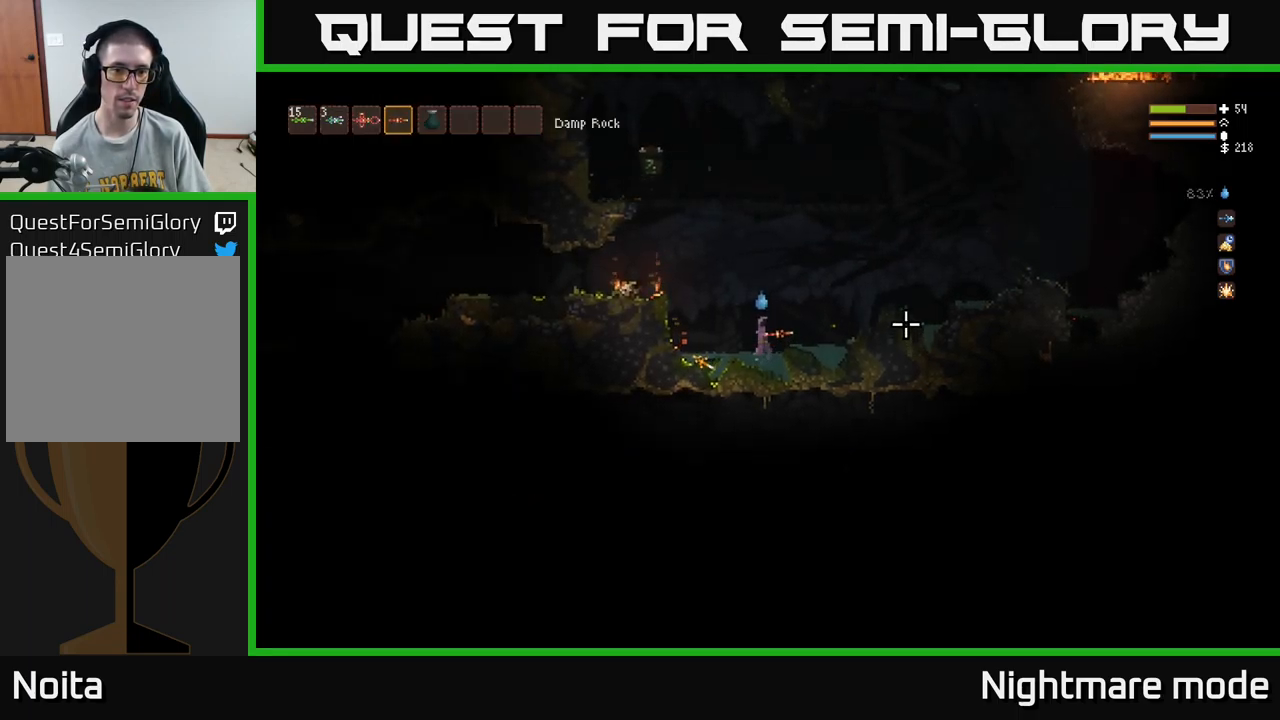
{"buttons": [], "left_stick": "center", "right_stick": "center", "events": [[67, "L2", "up"], [500, "left_stick", "center"]]}
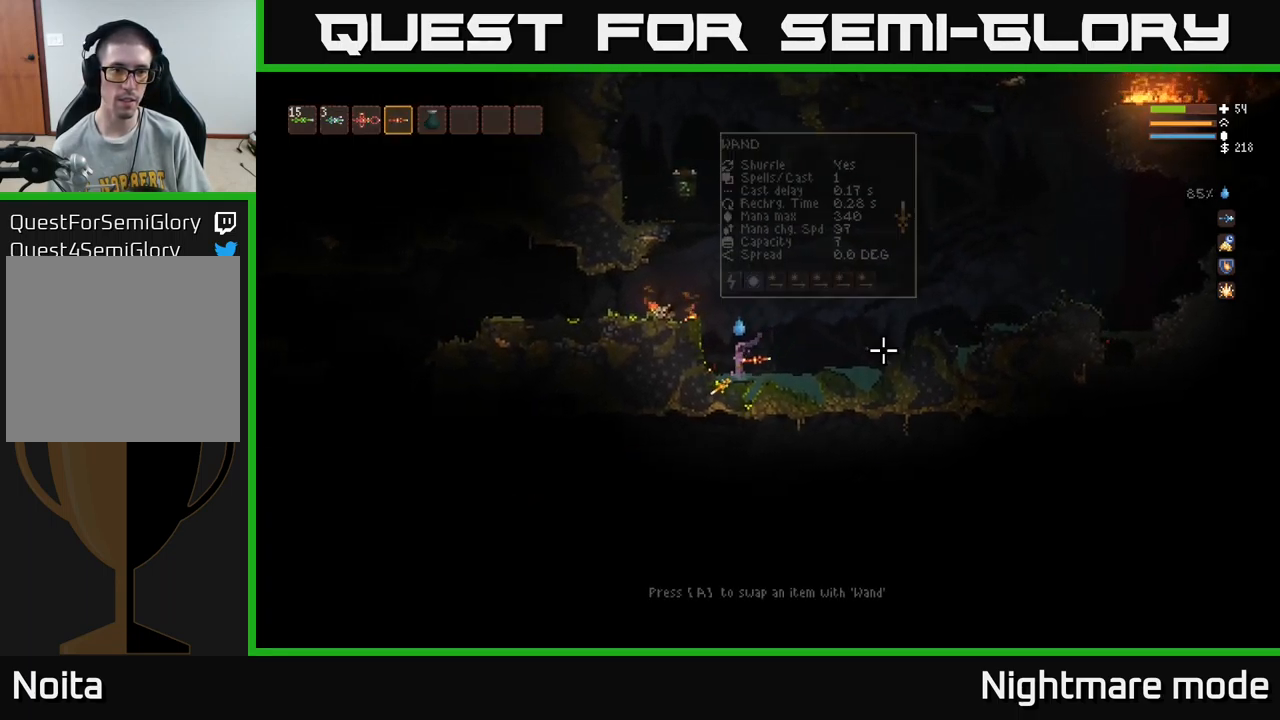
{"buttons": [], "left_stick": "center", "right_stick": "center", "events": [[50, "A", "down"], [150, "A", "up"]]}
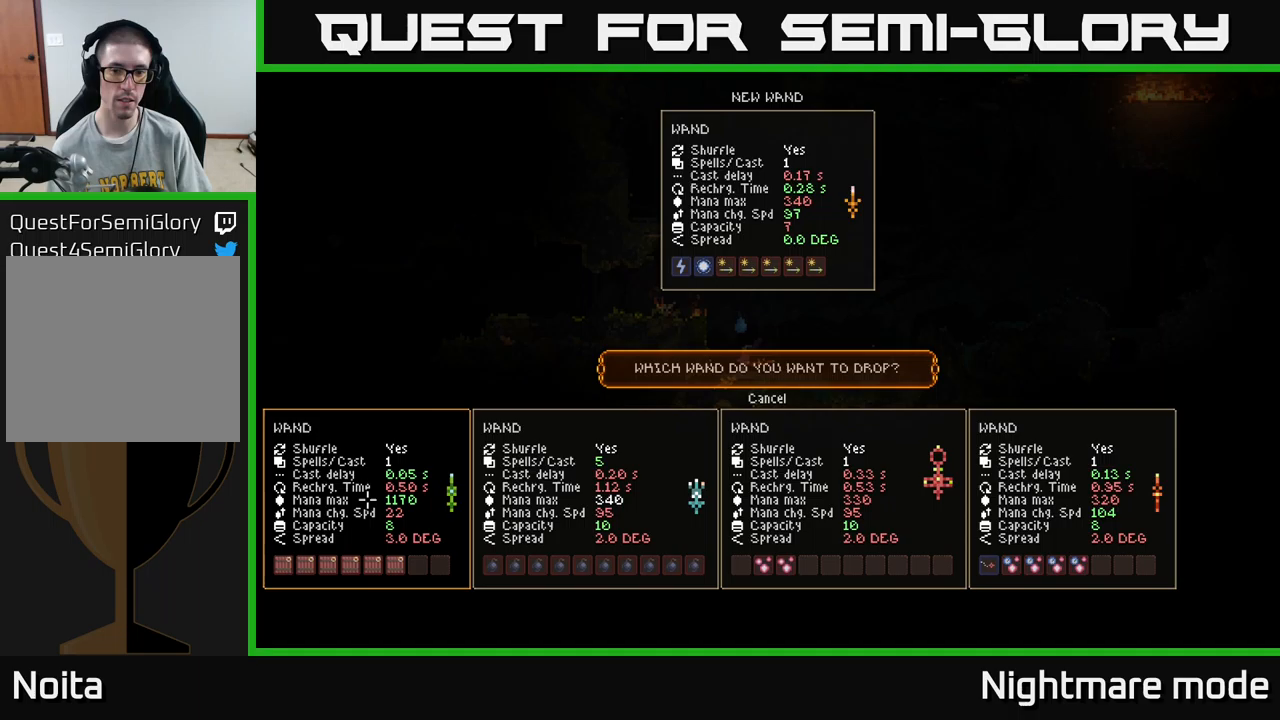
{"buttons": [], "left_stick": "center", "right_stick": "center", "events": [[133, "DPAD_RIGHT", "down"], [233, "DPAD_RIGHT", "up"], [350, "DPAD_RIGHT", "down"], [417, "DPAD_RIGHT", "up"]]}
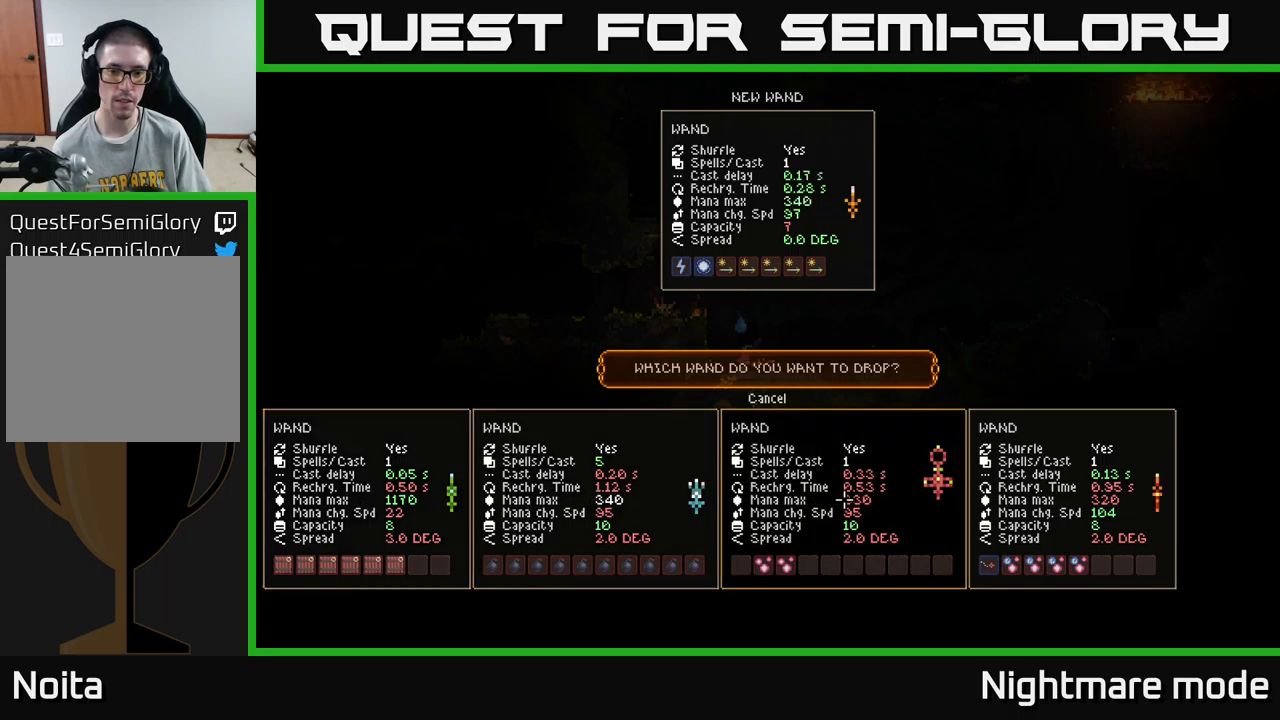
{"buttons": [], "left_stick": "center", "right_stick": "center", "events": []}
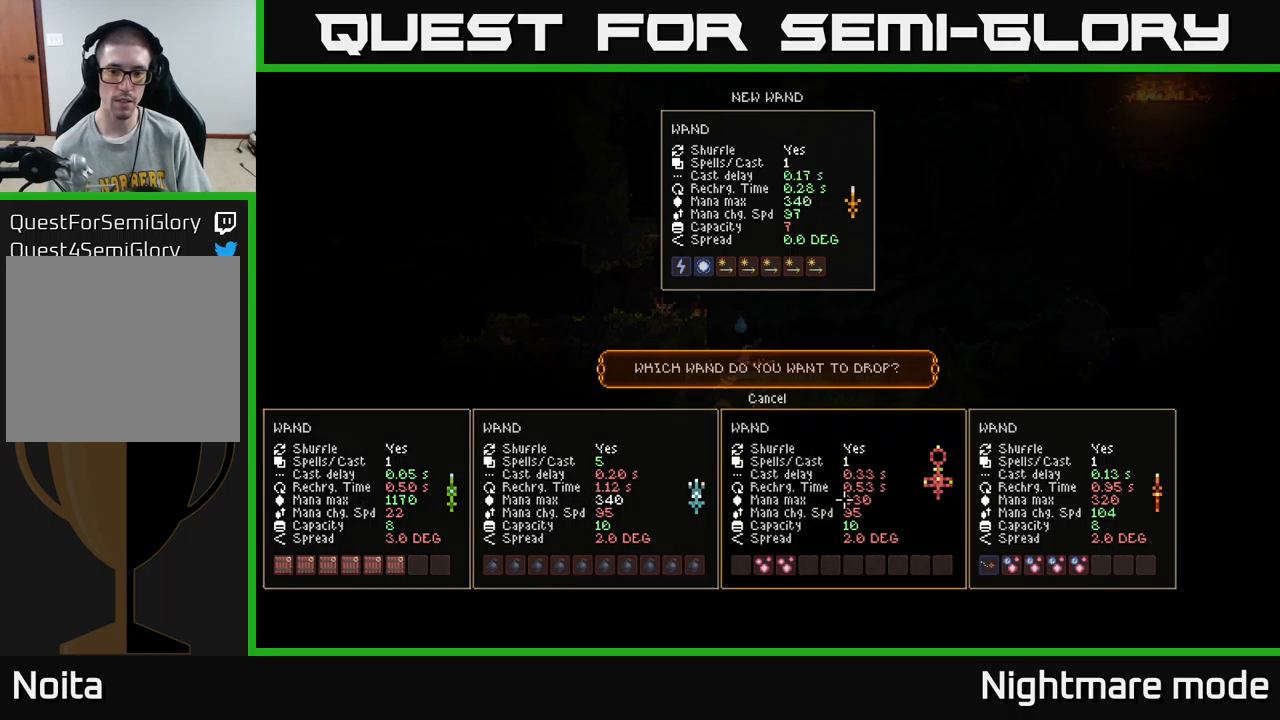
{"buttons": ["A"], "left_stick": "center", "right_stick": "center", "events": [[483, "A", "down"]]}
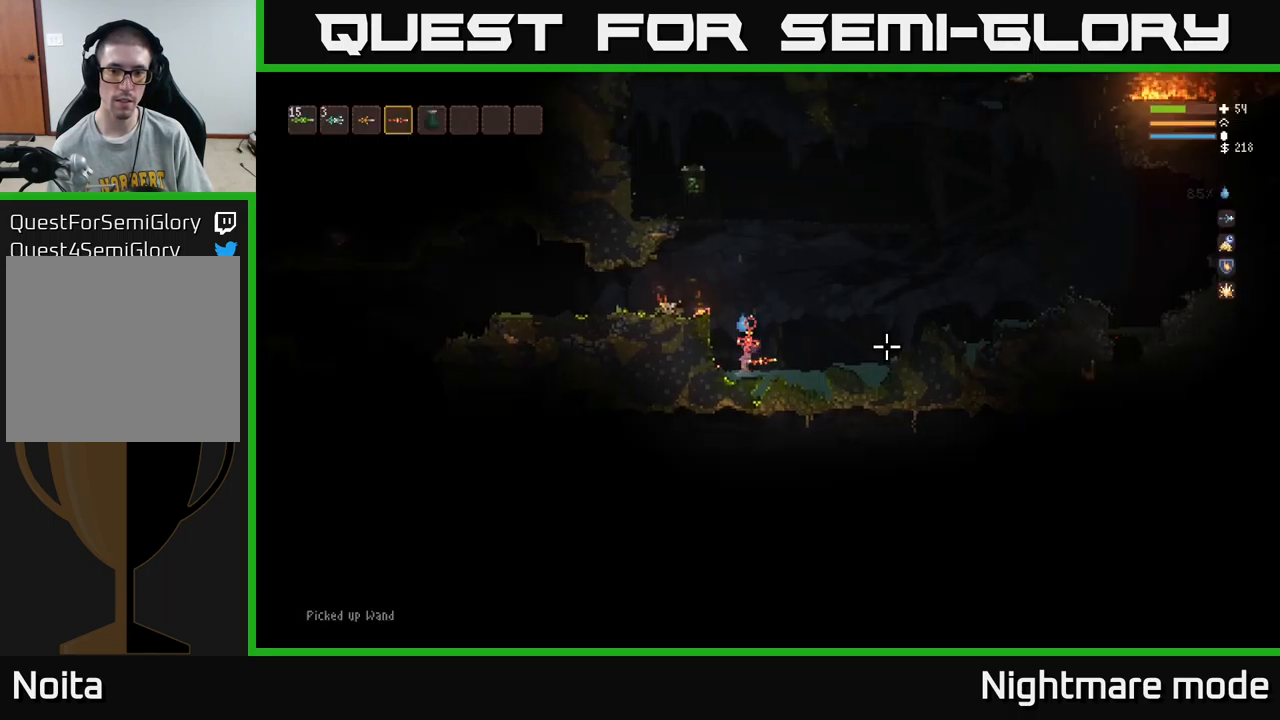
{"buttons": [], "left_stick": "center", "right_stick": "center", "events": [[50, "A", "up"], [267, "SELECT", "down"], [367, "SELECT", "up"]]}
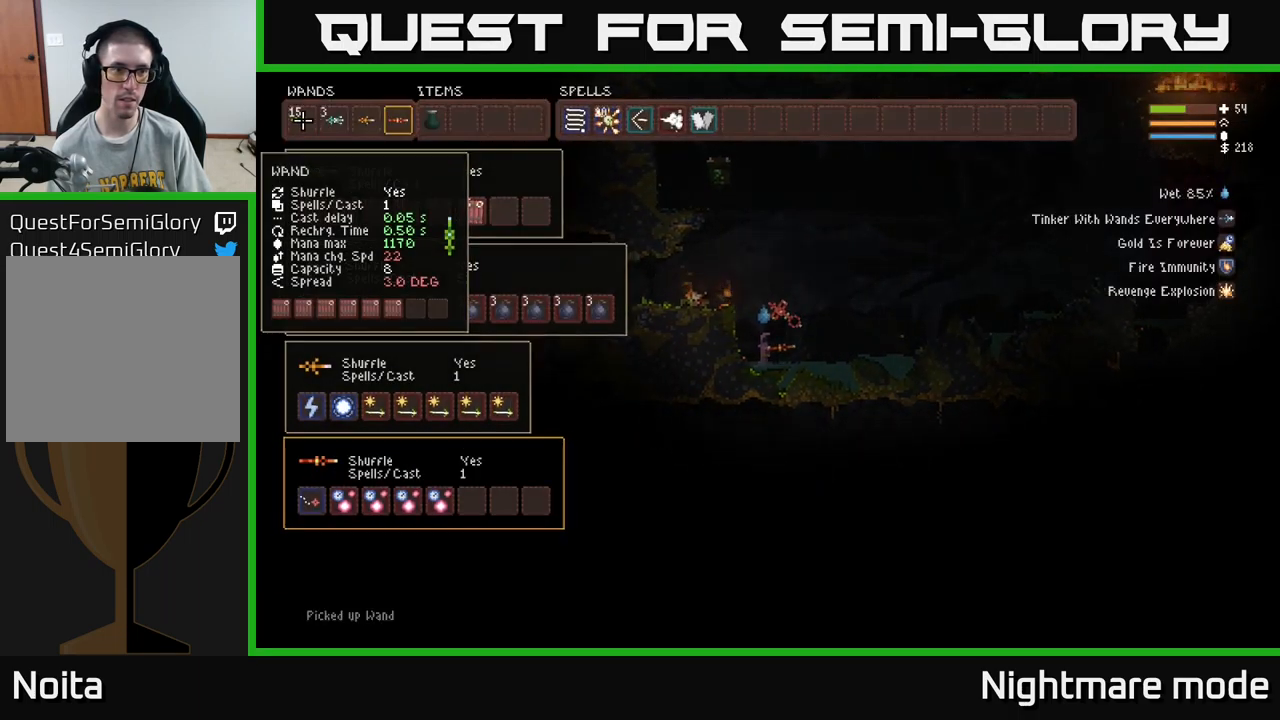
{"buttons": ["R2"], "left_stick": "center", "right_stick": "right", "events": [[183, "SELECT", "down"], [300, "SELECT", "up"], [350, "right_stick", "right"], [467, "R2", "down"]]}
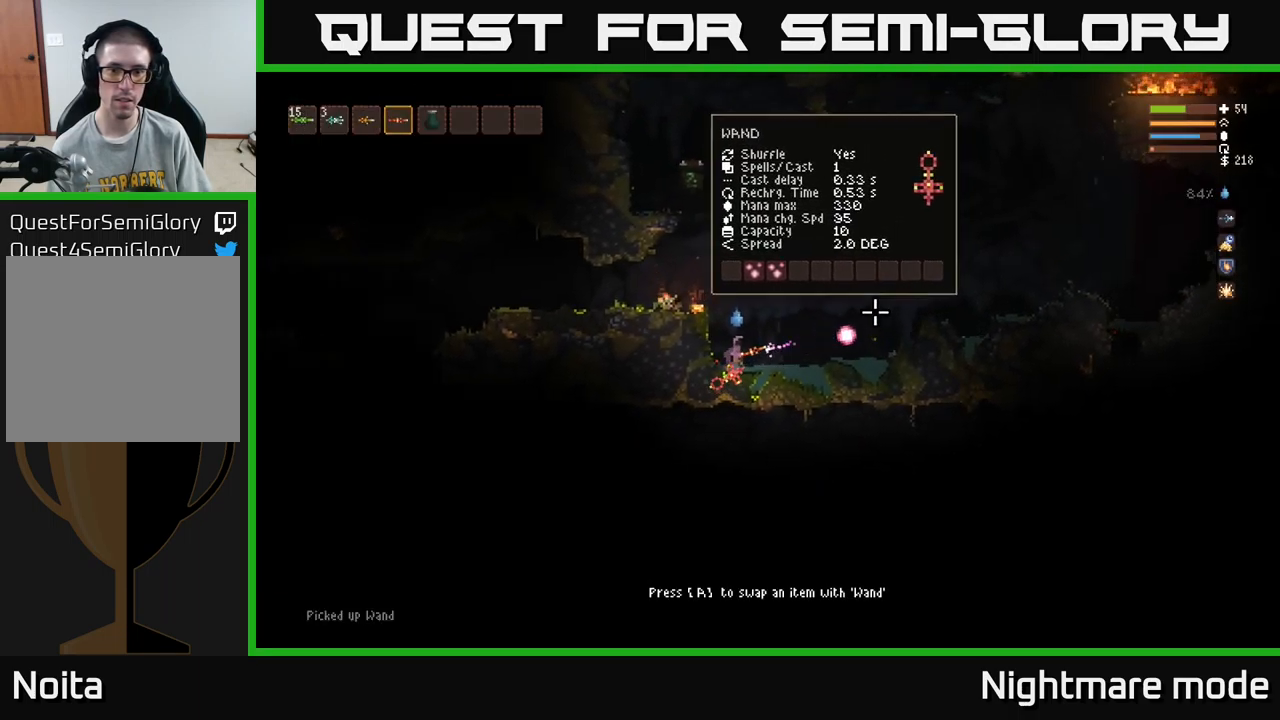
{"buttons": ["R2"], "left_stick": "center", "right_stick": "right", "events": [[83, "L2", "down"], [117, "left_stick", "right"], [283, "L2", "up"], [367, "left_stick", "center"]]}
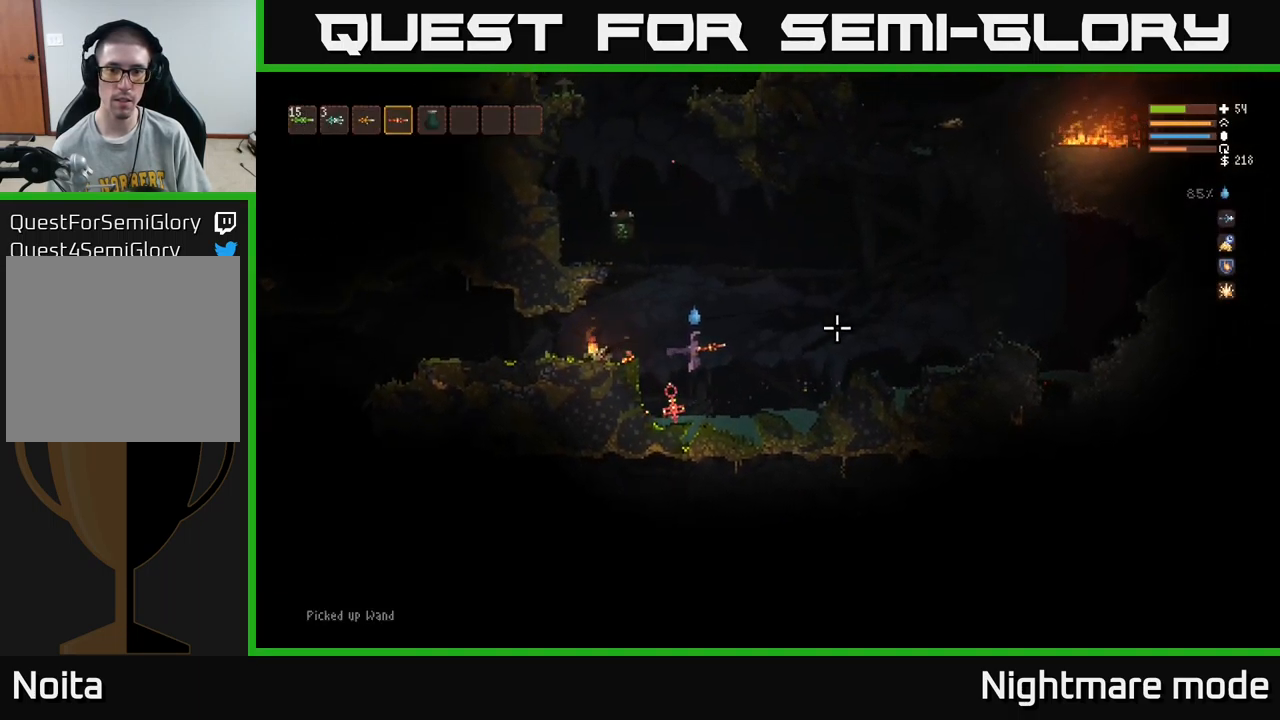
{"buttons": ["R2"], "left_stick": "right", "right_stick": "right", "events": [[50, "left_stick", "right"], [100, "L2", "down"], [233, "L2", "up"]]}
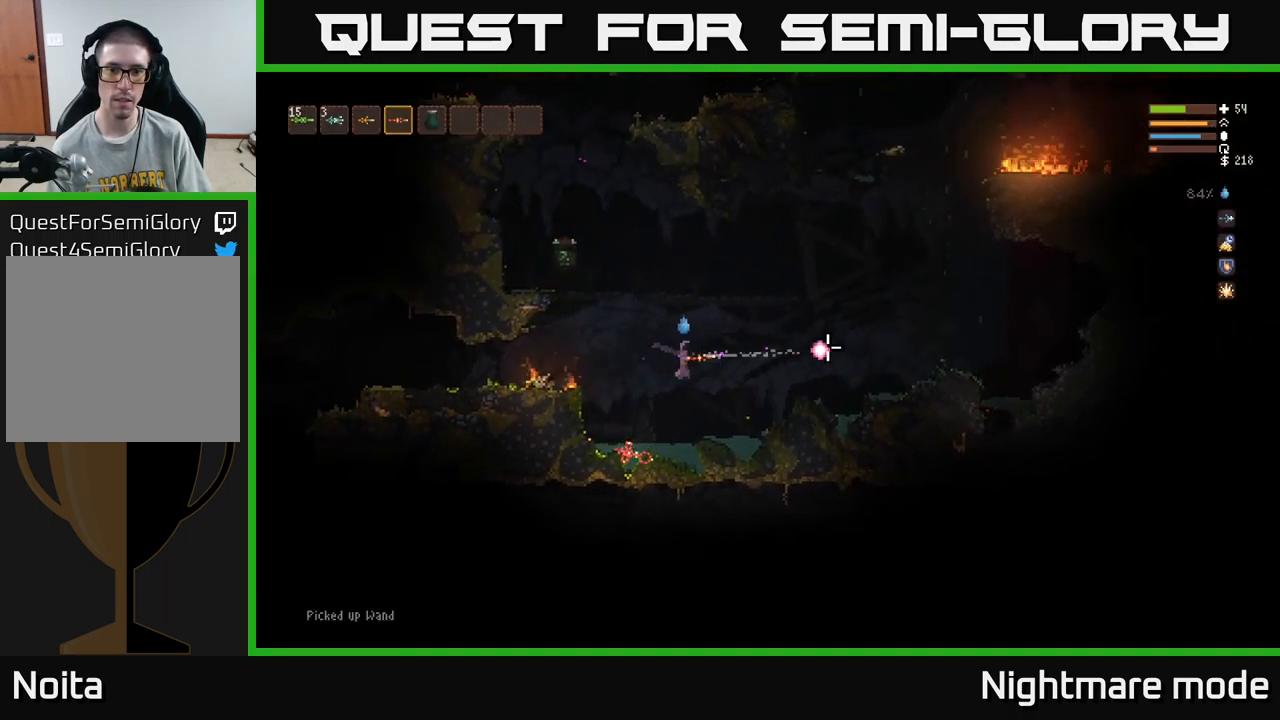
{"buttons": [], "left_stick": "left", "right_stick": "left", "events": [[150, "left_stick", "center"], [183, "R2", "up"], [333, "left_stick", "left"], [400, "right_stick", "center"], [450, "right_stick", "left"]]}
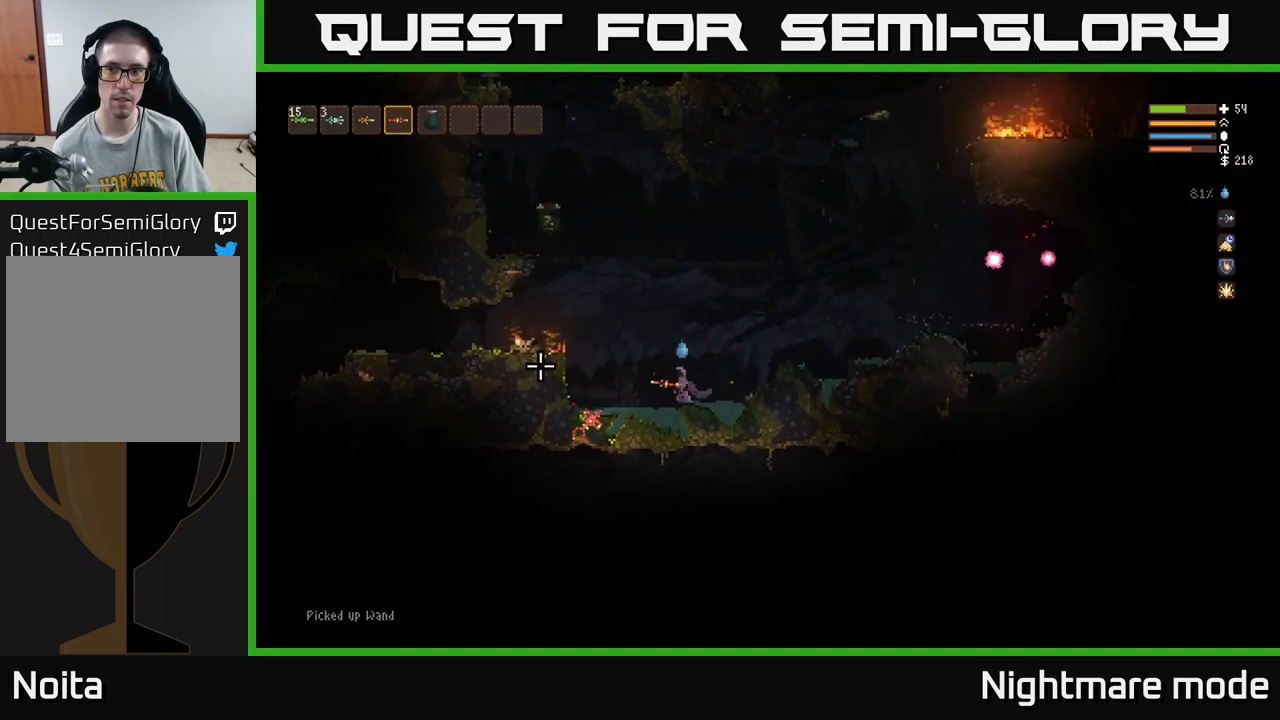
{"buttons": ["SELECT"], "left_stick": "center", "right_stick": "center", "events": [[100, "L2", "down"], [217, "L2", "up"], [283, "left_stick", "center"], [400, "right_stick", "center"], [483, "SELECT", "down"]]}
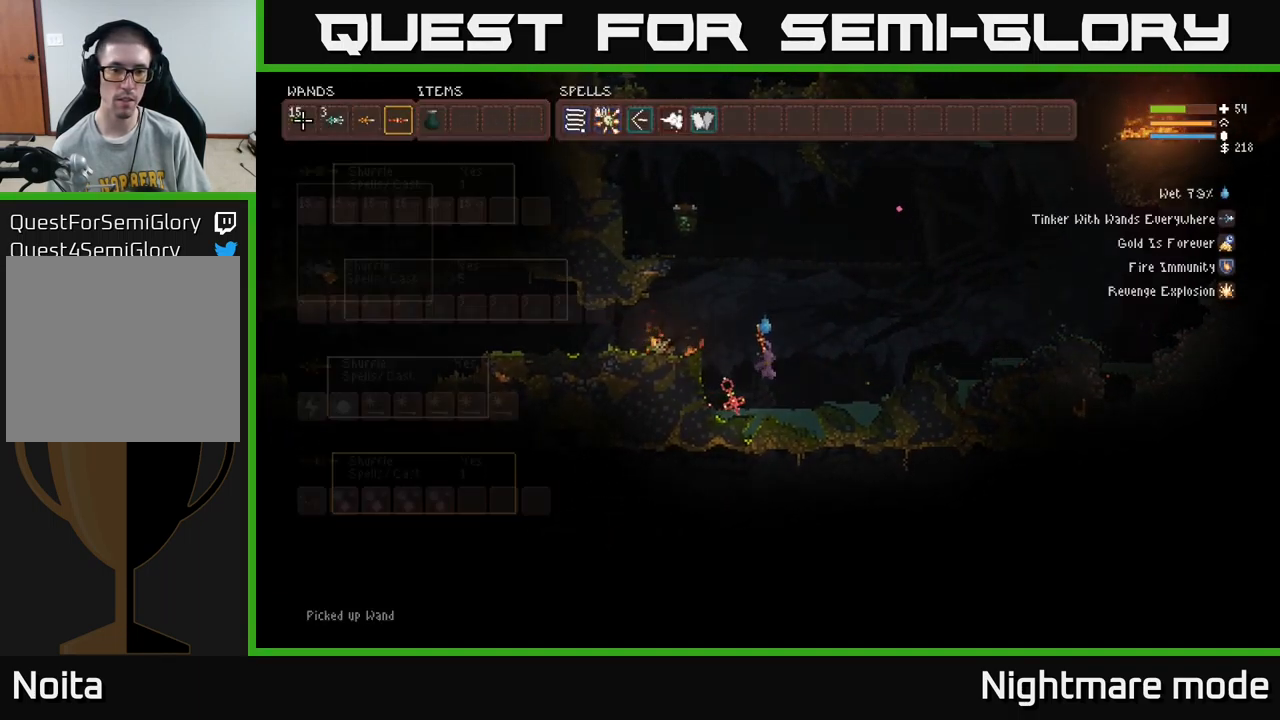
{"buttons": ["DPAD_RIGHT"], "left_stick": "center", "right_stick": "center", "events": [[133, "SELECT", "up"], [300, "DPAD_RIGHT", "down"], [367, "DPAD_RIGHT", "up"], [450, "DPAD_RIGHT", "down"]]}
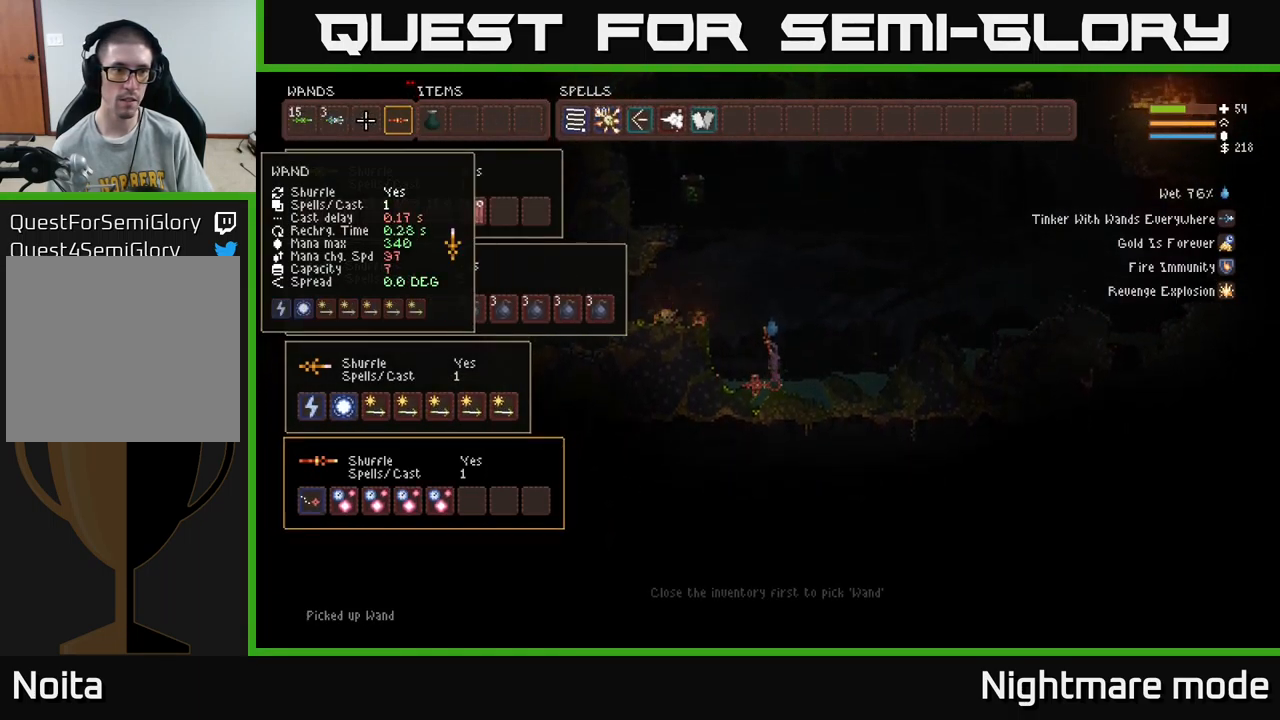
{"buttons": ["B"], "left_stick": "center", "right_stick": "center", "events": [[50, "DPAD_RIGHT", "up"], [183, "DPAD_RIGHT", "down"], [266, "DPAD_RIGHT", "up"], [333, "B", "down"], [383, "DPAD_LEFT", "down"], [433, "B", "up"], [483, "B", "down"], [499, "DPAD_LEFT", "up"]]}
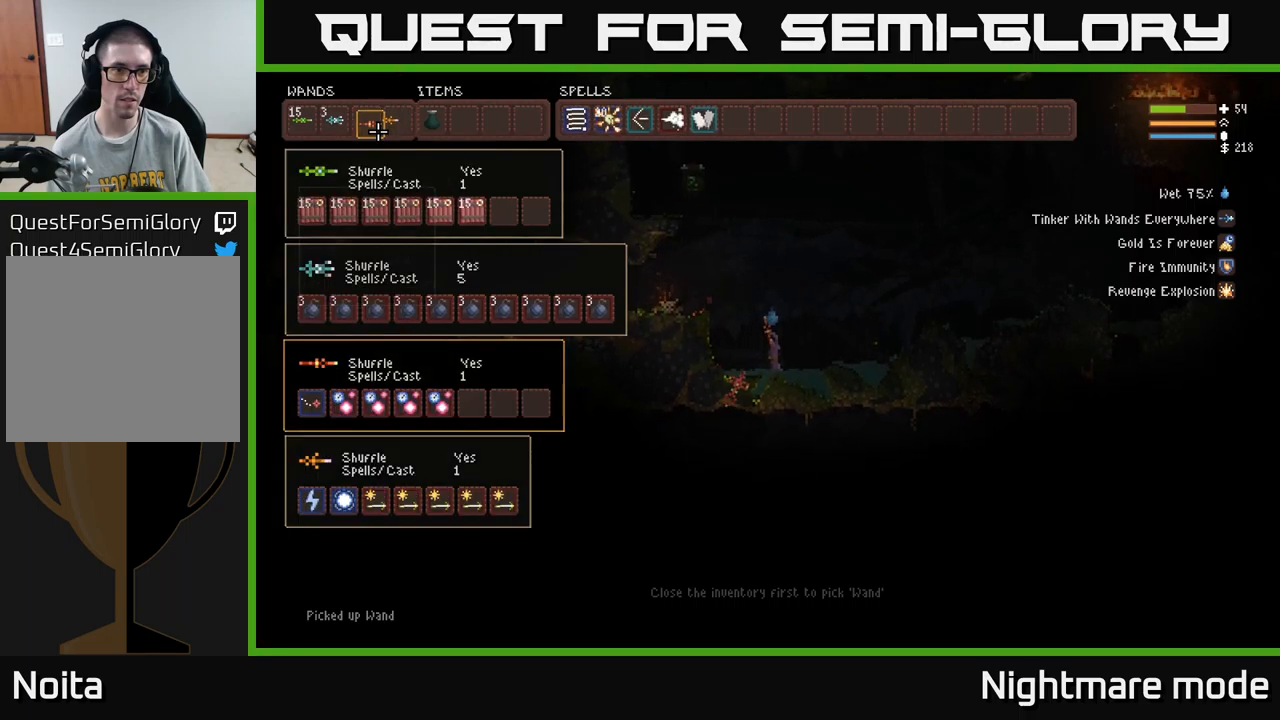
{"buttons": ["R1"], "left_stick": "center", "right_stick": "up-left", "events": [[50, "B", "up"], [117, "SELECT", "down"], [233, "SELECT", "up"], [383, "right_stick", "up-left"], [467, "R1", "down"]]}
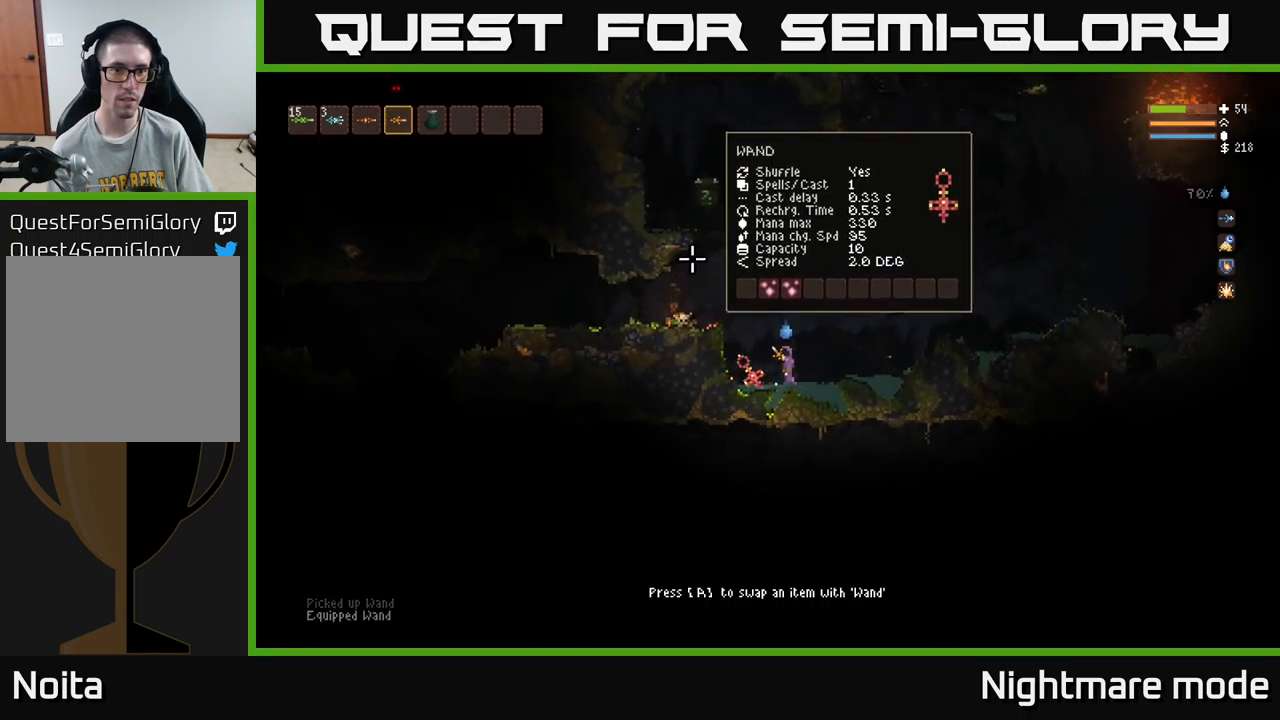
{"buttons": ["L2"], "left_stick": "up-left", "right_stick": "left", "events": [[17, "left_stick", "up-left"], [33, "R1", "up"], [50, "L2", "down"], [217, "right_stick", "left"], [300, "L2", "up"], [400, "L2", "down"]]}
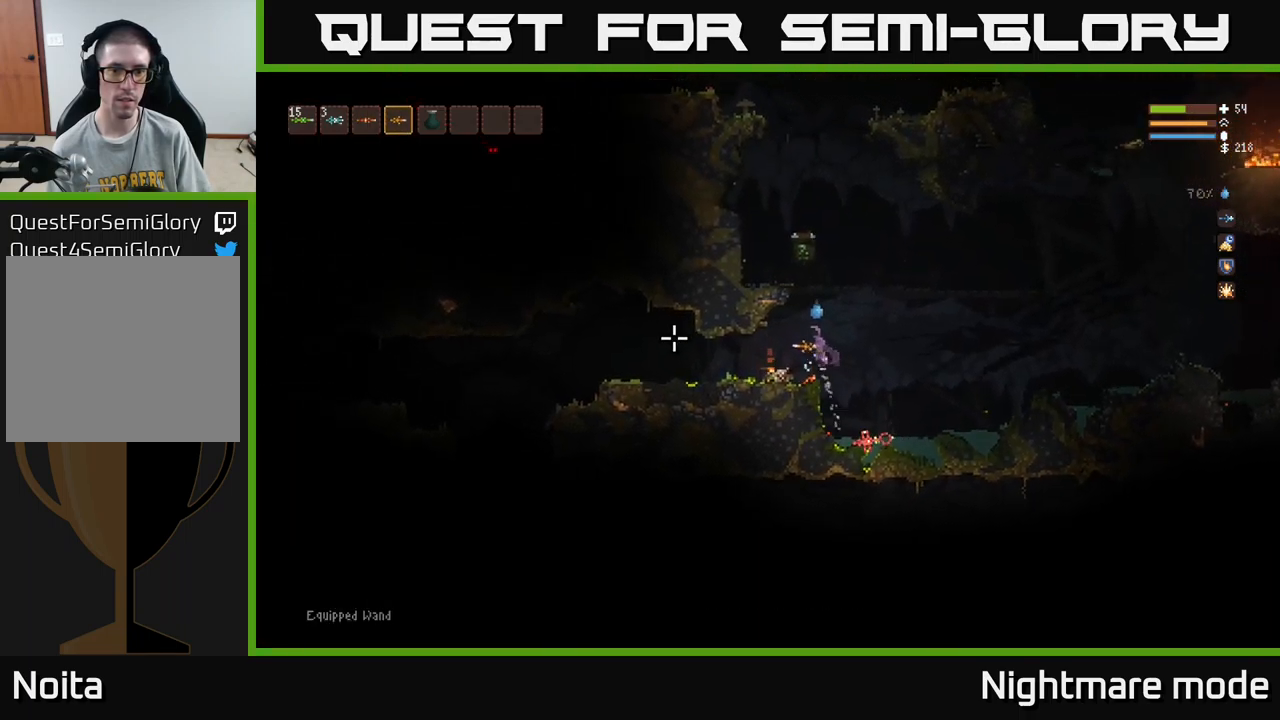
{"buttons": [], "left_stick": "left", "right_stick": "left", "events": [[17, "L2", "up"], [100, "left_stick", "left"]]}
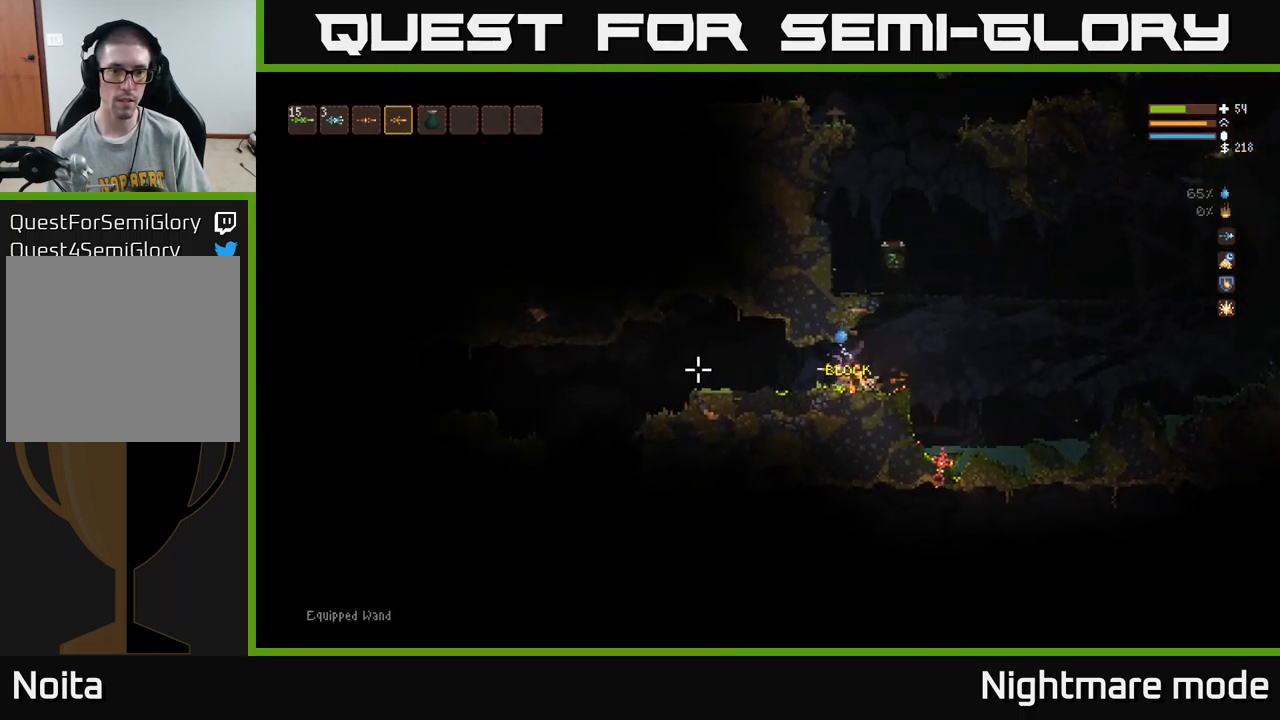
{"buttons": [], "left_stick": "left", "right_stick": "left", "events": [[100, "L2", "down"], [167, "L2", "up"]]}